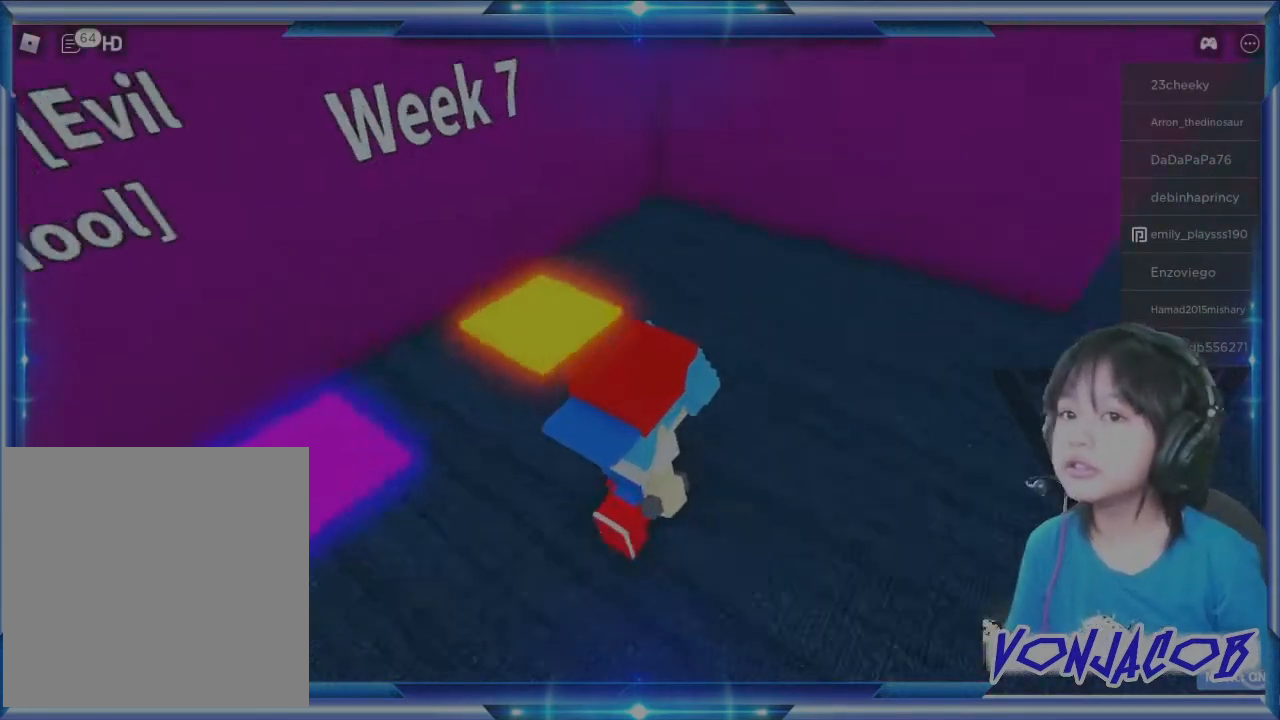
Gameplay with a controller (Xbox layout); each line is a JSON object with the inputs held at the frame after it. "events" lists button and stick changes between this image and that frame as [ms after this image, input, new state], when the widget could be followed in between.
{"buttons": [], "left_stick": "center", "right_stick": "up-left", "events": [[133, "right_stick", "center"], [167, "left_stick", "center"], [467, "right_stick", "up-left"]]}
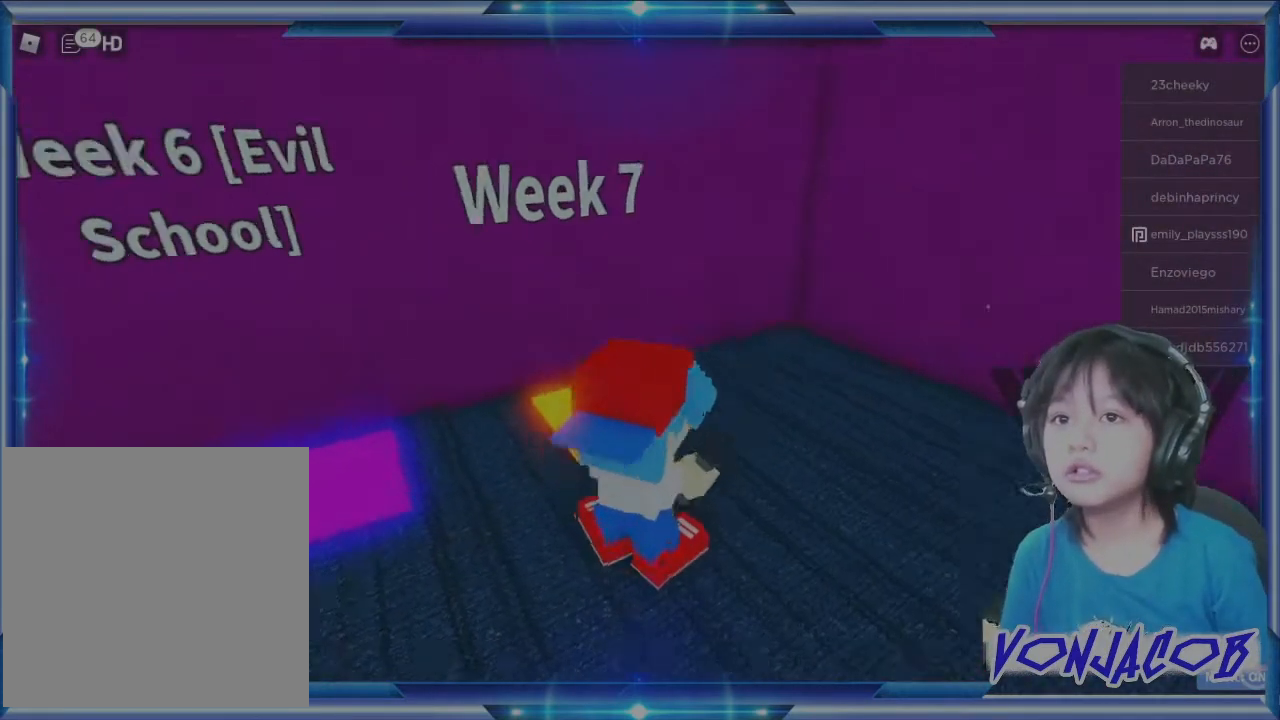
{"buttons": [], "left_stick": "center", "right_stick": "center", "events": [[100, "right_stick", "center"], [233, "R3", "down"], [367, "R3", "up"]]}
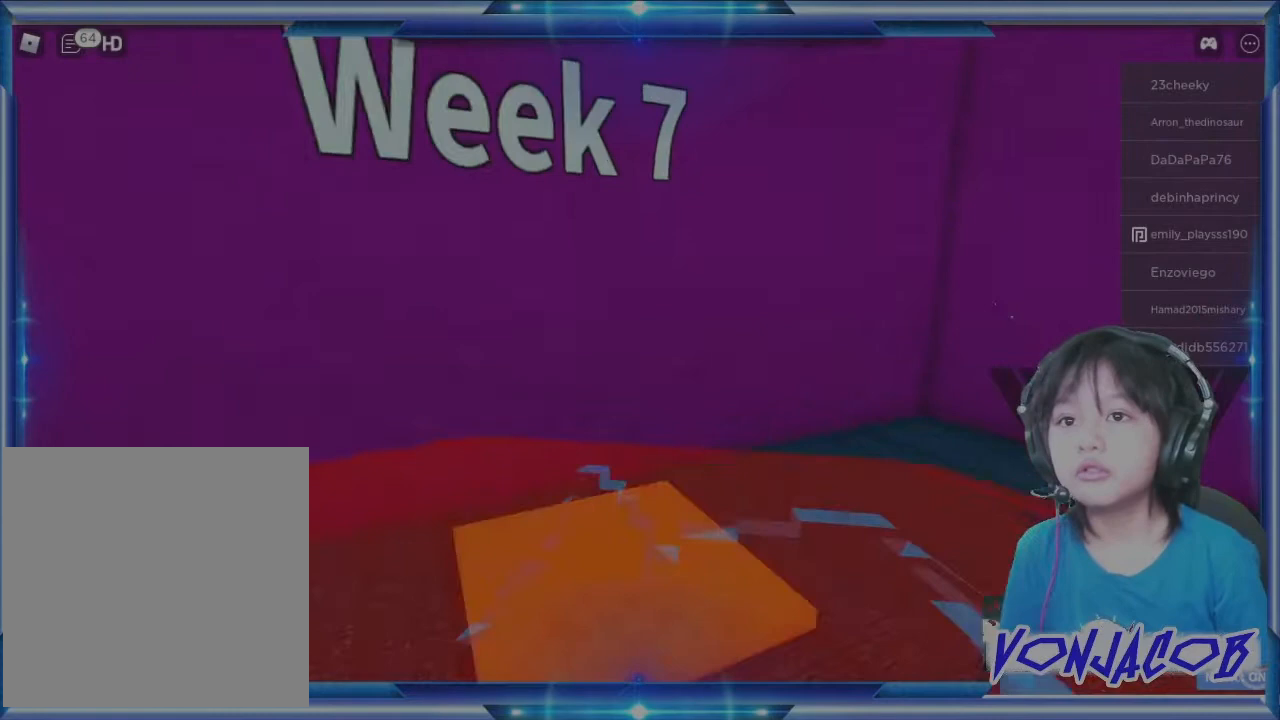
{"buttons": [], "left_stick": "up", "right_stick": "center", "events": [[133, "right_stick", "up"], [267, "right_stick", "center"], [433, "left_stick", "up"]]}
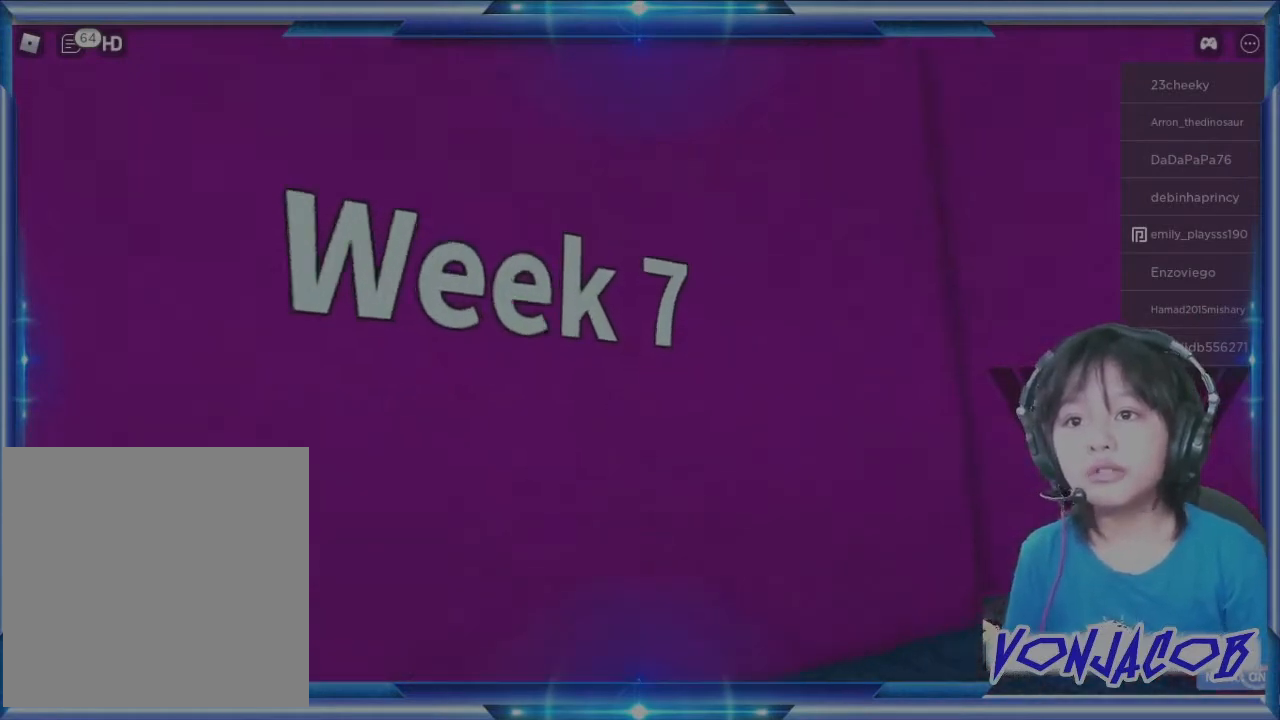
{"buttons": [], "left_stick": "center", "right_stick": "left", "events": [[400, "right_stick", "left"], [433, "left_stick", "center"]]}
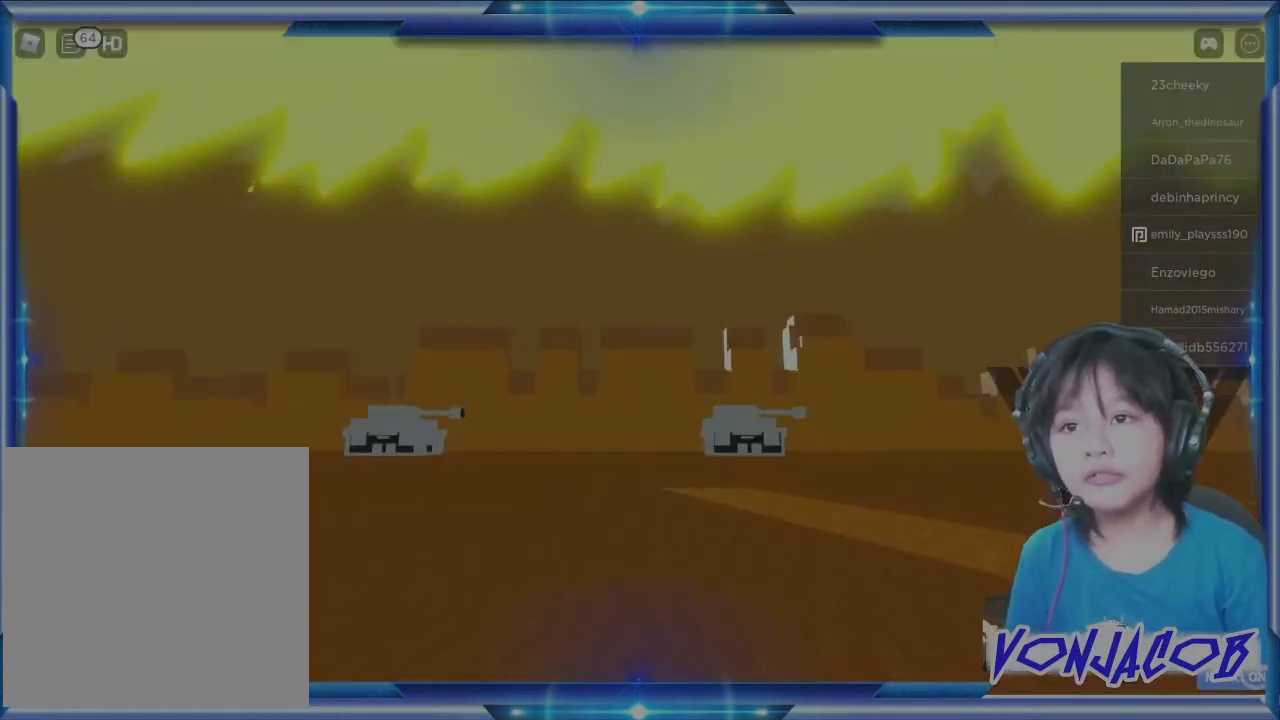
{"buttons": [], "left_stick": "up", "right_stick": "center", "events": [[33, "right_stick", "center"], [433, "left_stick", "up"]]}
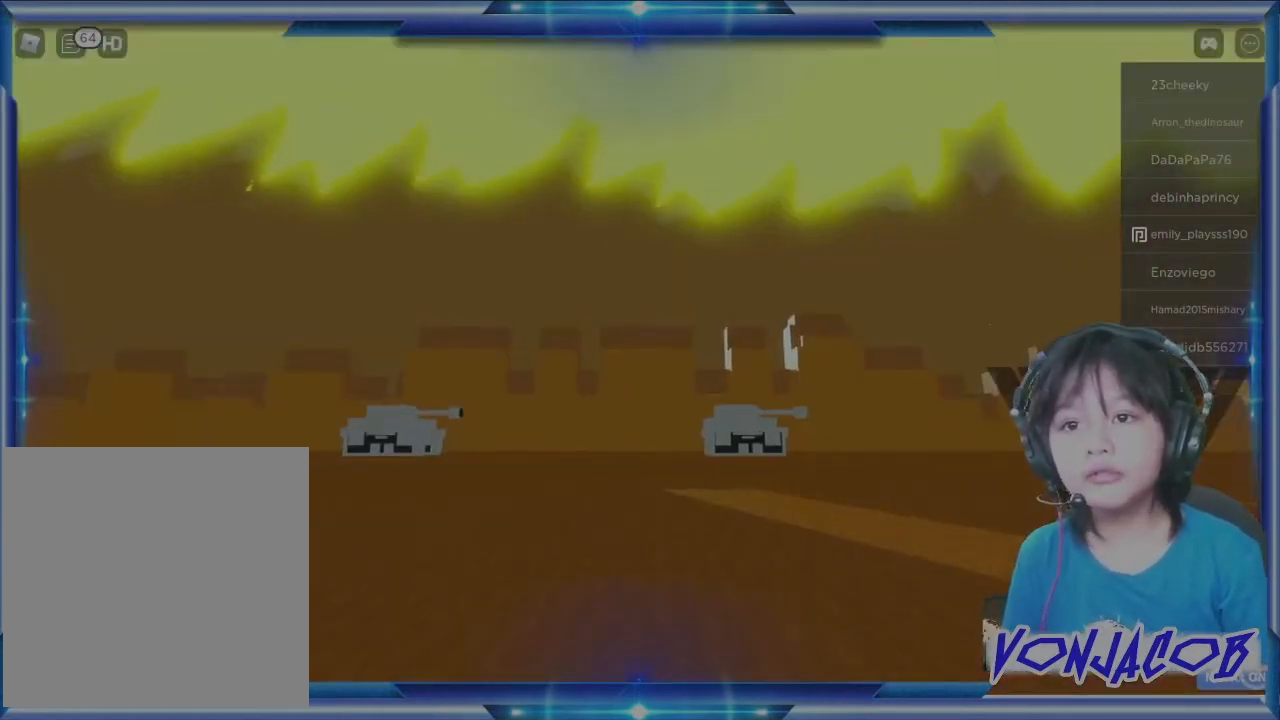
{"buttons": [], "left_stick": "up", "right_stick": "right", "events": [[233, "right_stick", "right"]]}
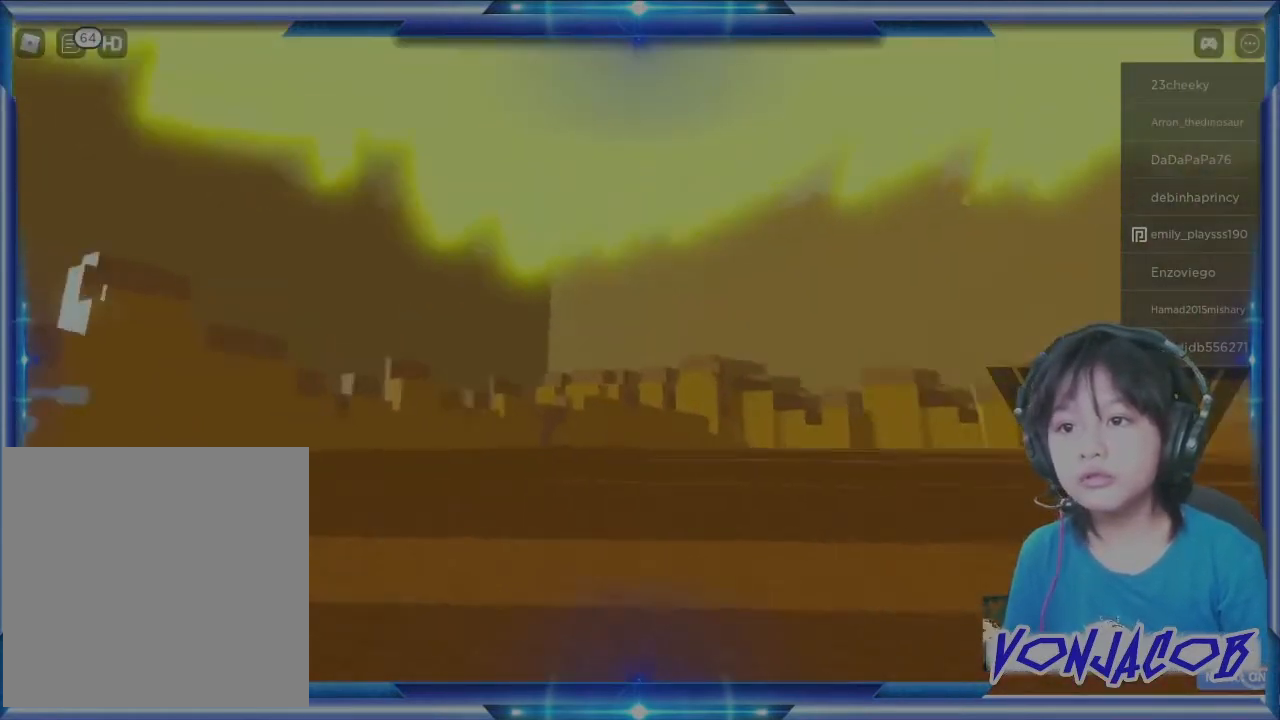
{"buttons": [], "left_stick": "up", "right_stick": "center", "events": [[300, "right_stick", "center"]]}
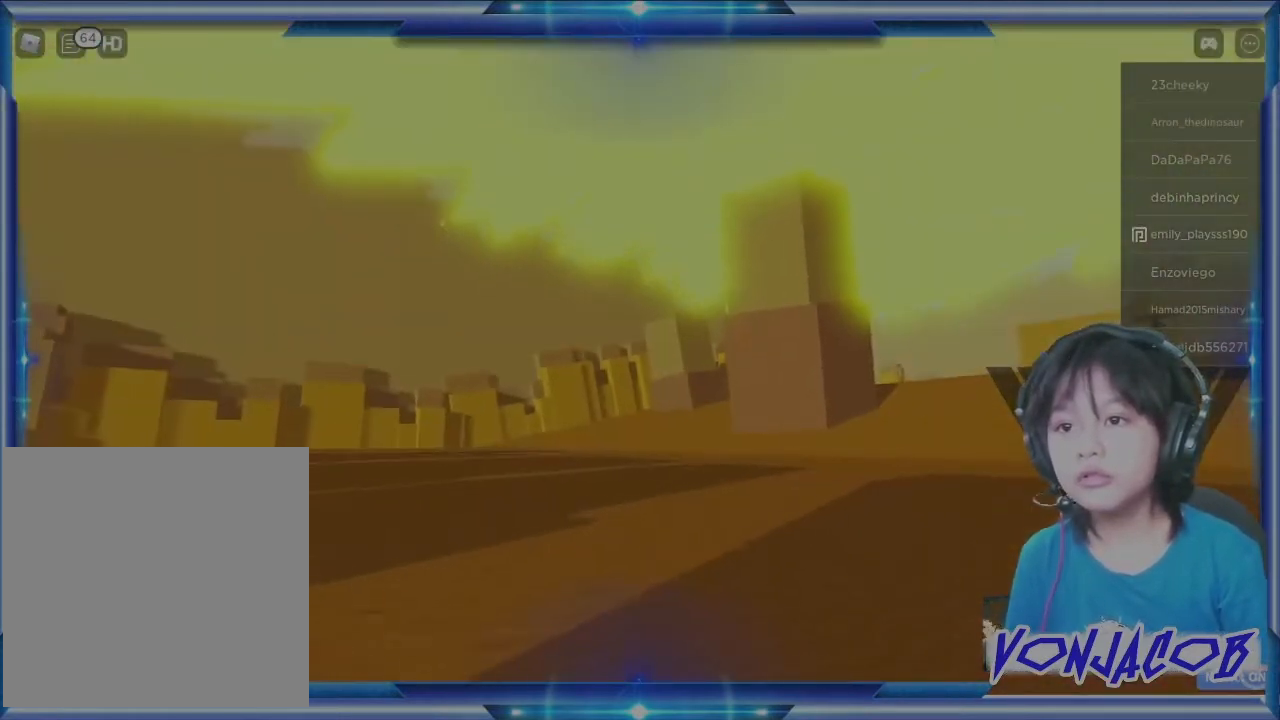
{"buttons": [], "left_stick": "up-right", "right_stick": "center", "events": [[167, "left_stick", "up-right"]]}
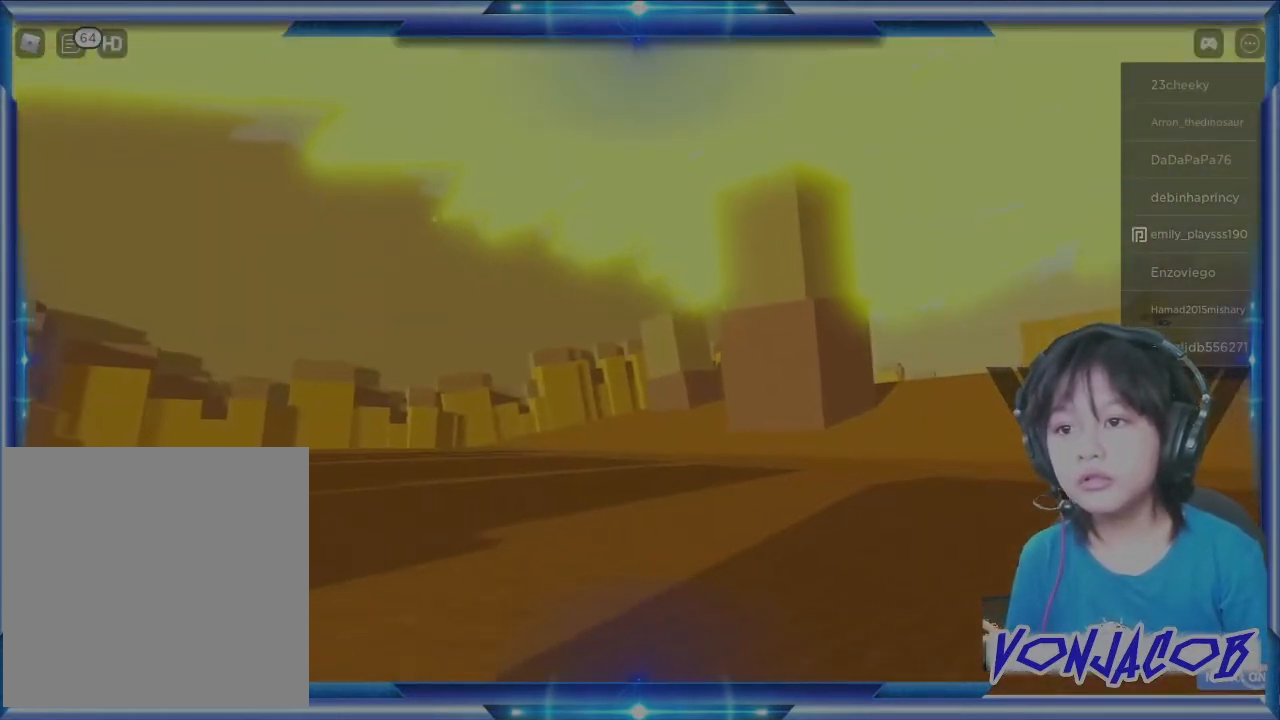
{"buttons": [], "left_stick": "up-right", "right_stick": "center", "events": [[267, "R3", "down"], [400, "R3", "up"]]}
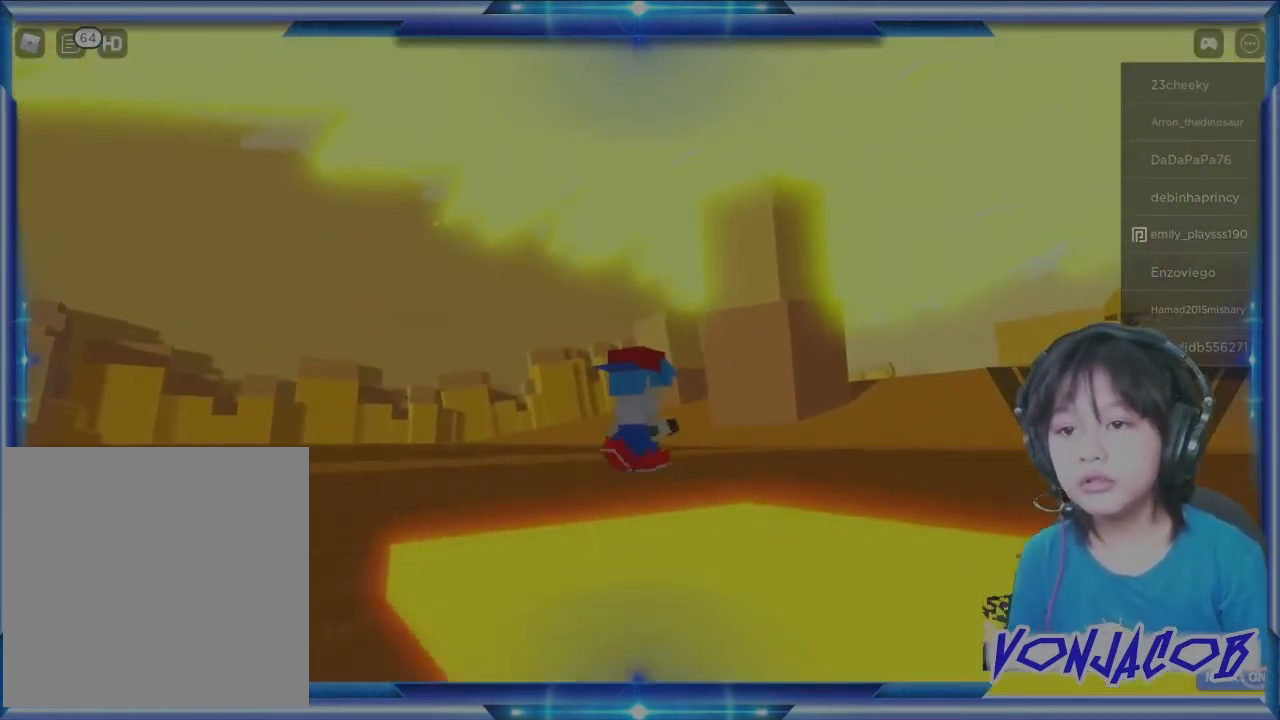
{"buttons": [], "left_stick": "right", "right_stick": "center", "events": [[100, "left_stick", "right"], [167, "right_stick", "left"], [500, "right_stick", "center"]]}
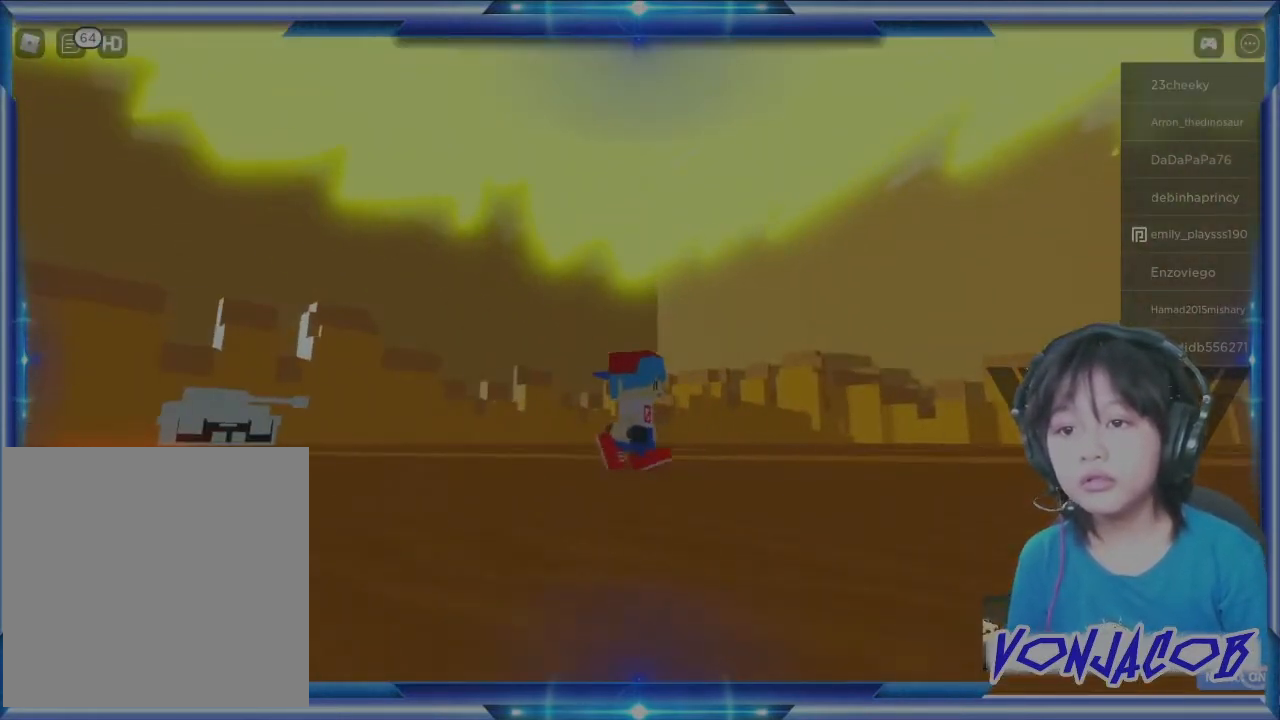
{"buttons": [], "left_stick": "down", "right_stick": "center", "events": [[33, "left_stick", "down-right"], [200, "R3", "down"], [333, "R3", "up"], [400, "left_stick", "down"]]}
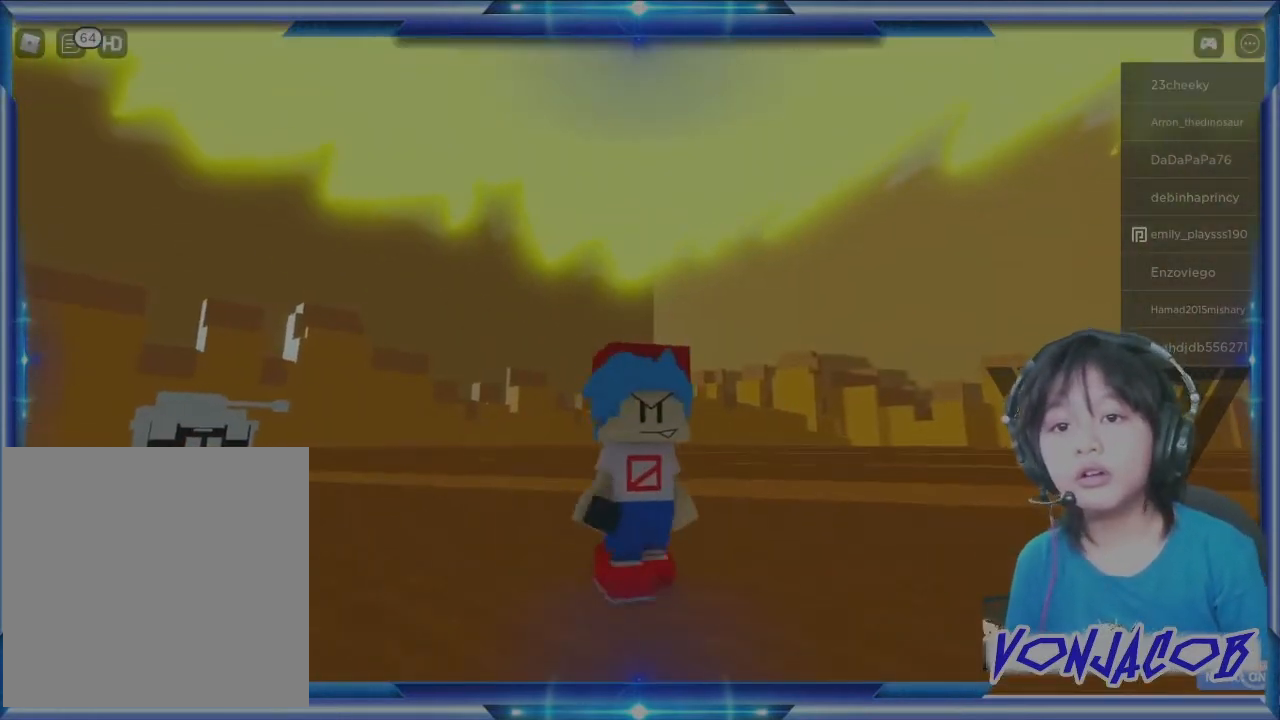
{"buttons": [], "left_stick": "down-right", "right_stick": "down-right", "events": [[467, "left_stick", "down-right"], [500, "right_stick", "down-right"]]}
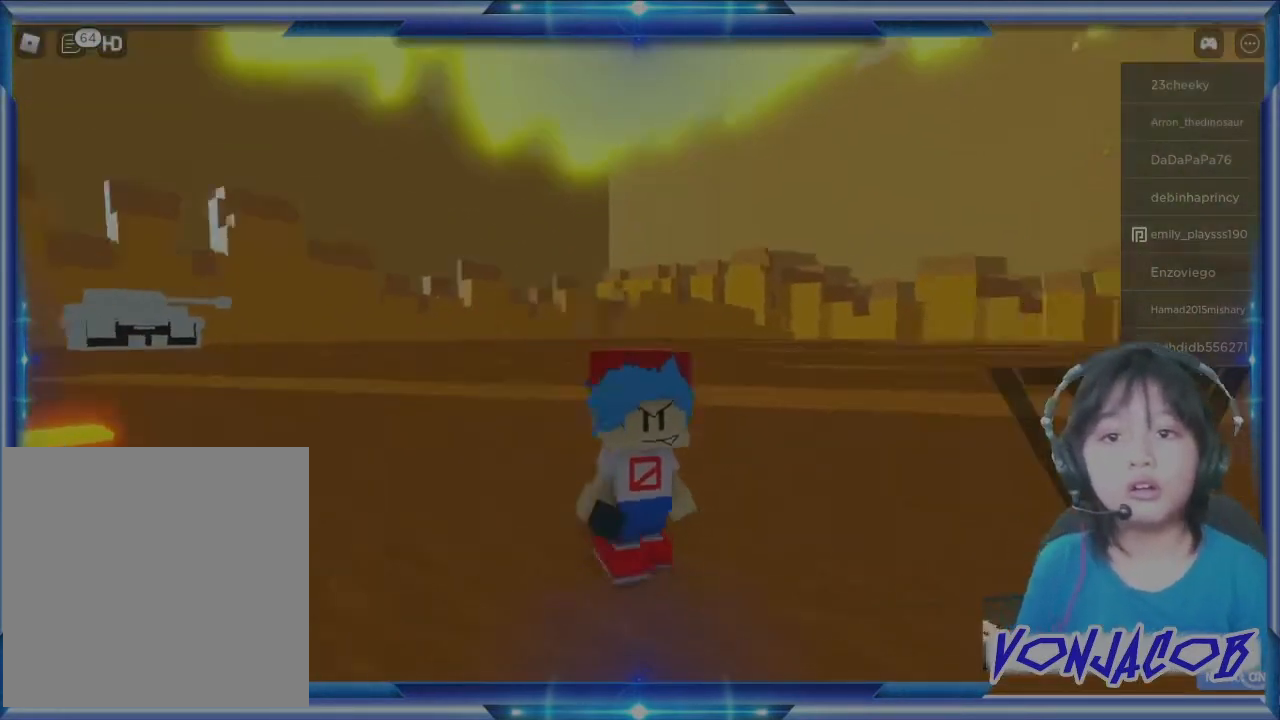
{"buttons": [], "left_stick": "up-right", "right_stick": "center", "events": [[100, "left_stick", "right"], [133, "right_stick", "right"], [433, "right_stick", "center"], [500, "left_stick", "up-right"]]}
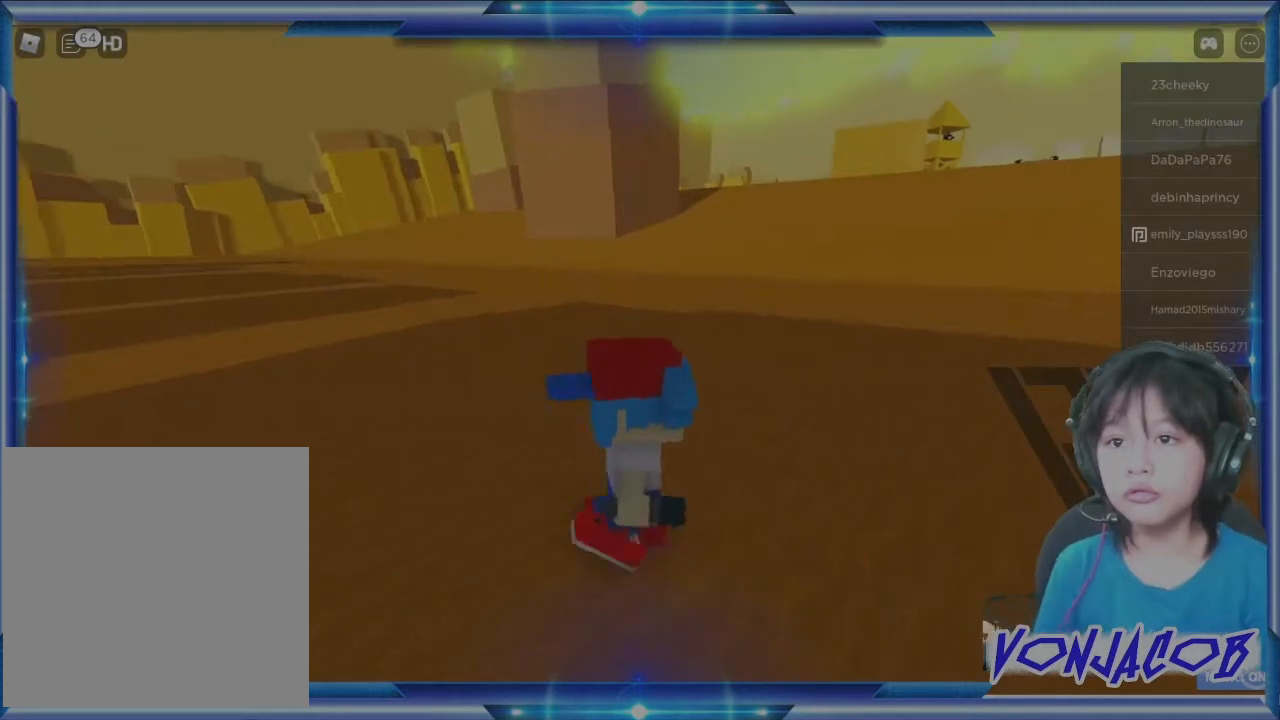
{"buttons": [], "left_stick": "up", "right_stick": "center", "events": [[133, "left_stick", "up"], [200, "right_stick", "up"], [300, "right_stick", "center"]]}
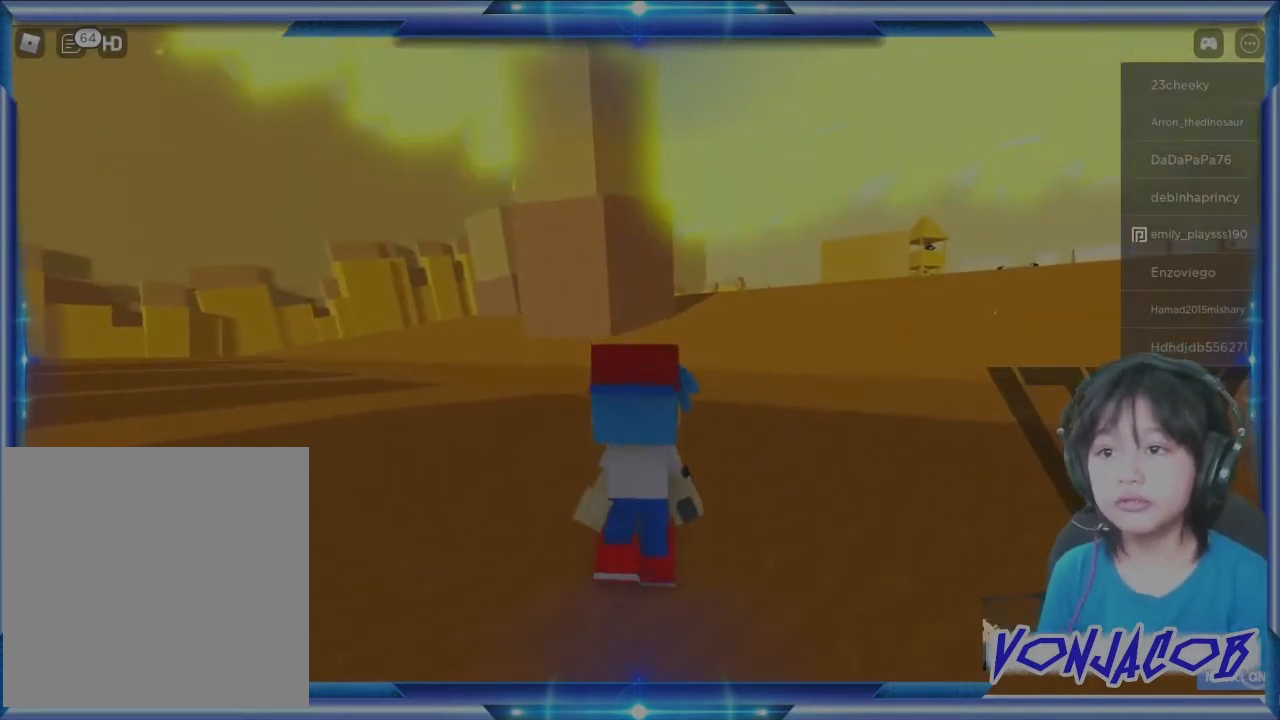
{"buttons": [], "left_stick": "up", "right_stick": "center", "events": [[167, "right_stick", "right"], [300, "right_stick", "center"]]}
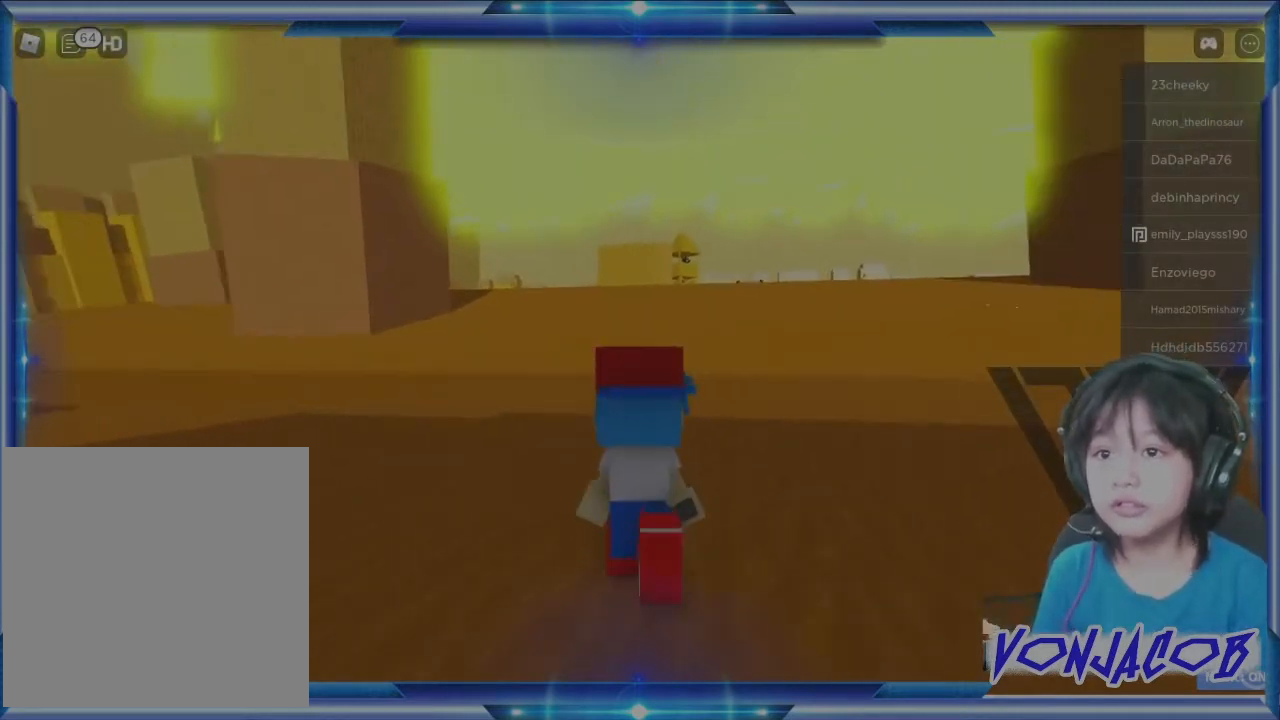
{"buttons": [], "left_stick": "up", "right_stick": "center", "events": []}
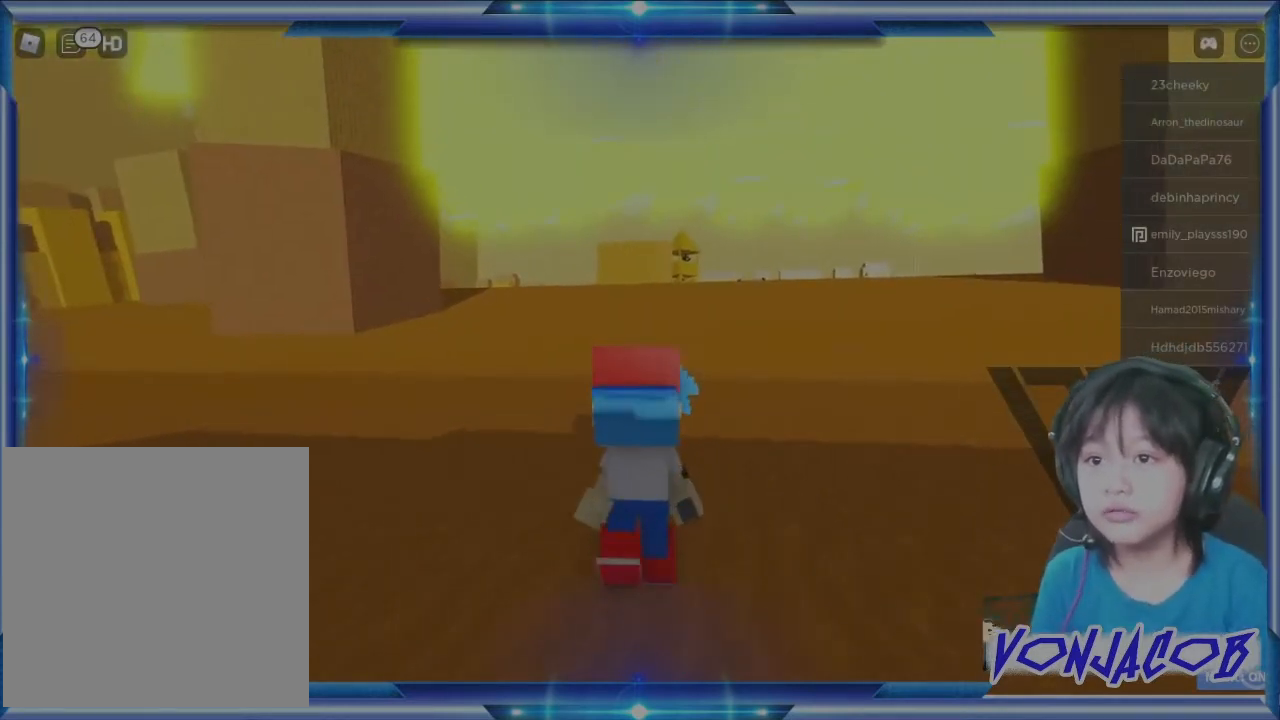
{"buttons": [], "left_stick": "up", "right_stick": "right", "events": [[300, "right_stick", "right"]]}
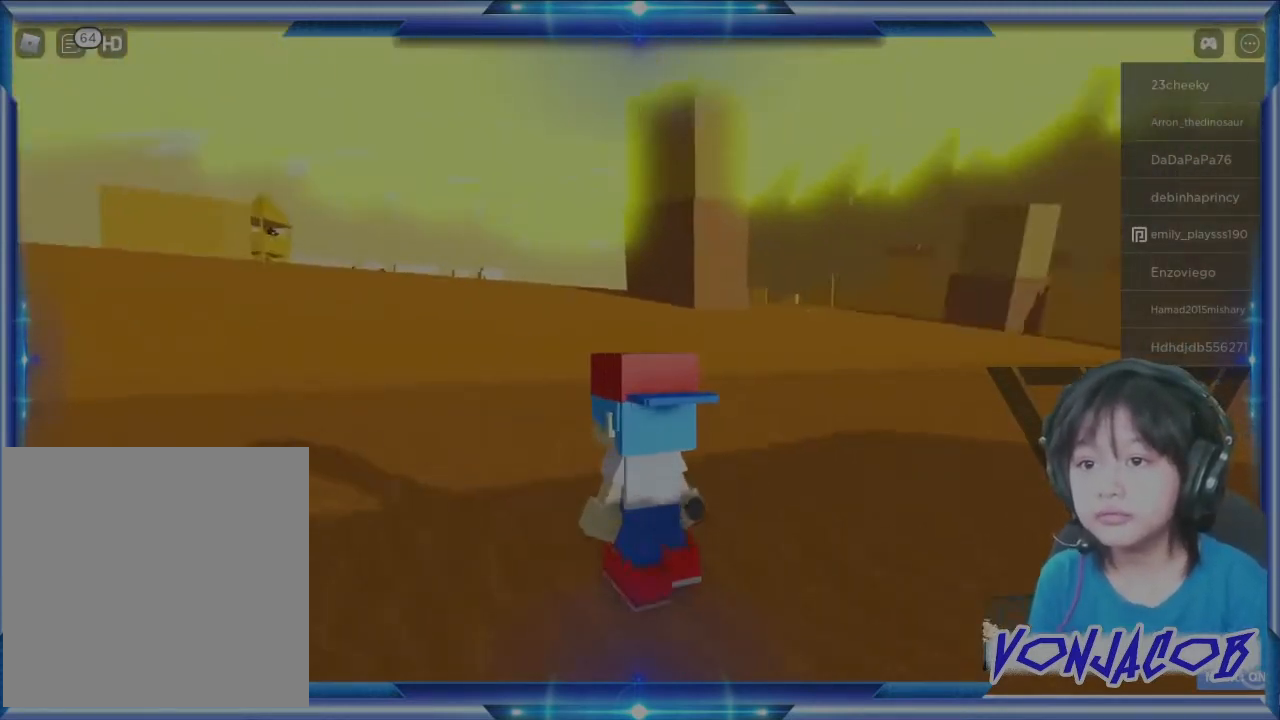
{"buttons": [], "left_stick": "down", "right_stick": "up-right", "events": [[233, "left_stick", "up-left"], [467, "left_stick", "down"], [467, "right_stick", "up-right"]]}
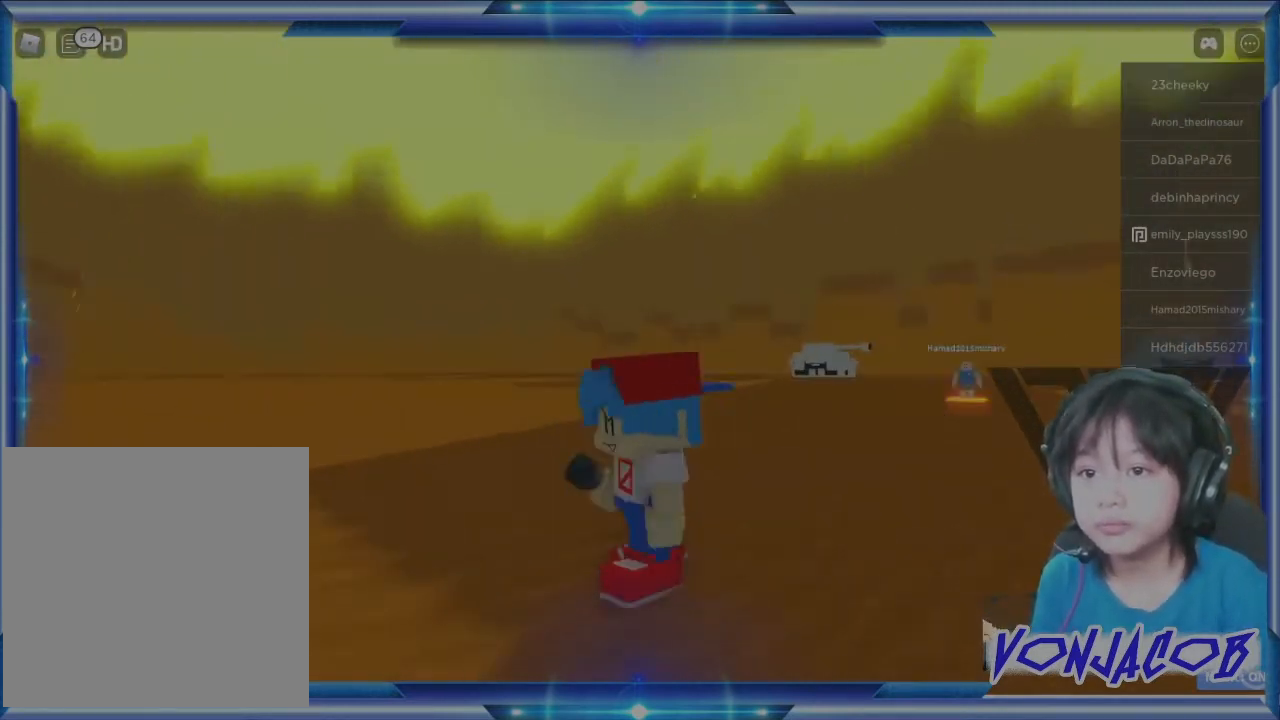
{"buttons": [], "left_stick": "down", "right_stick": "center", "events": [[133, "right_stick", "center"]]}
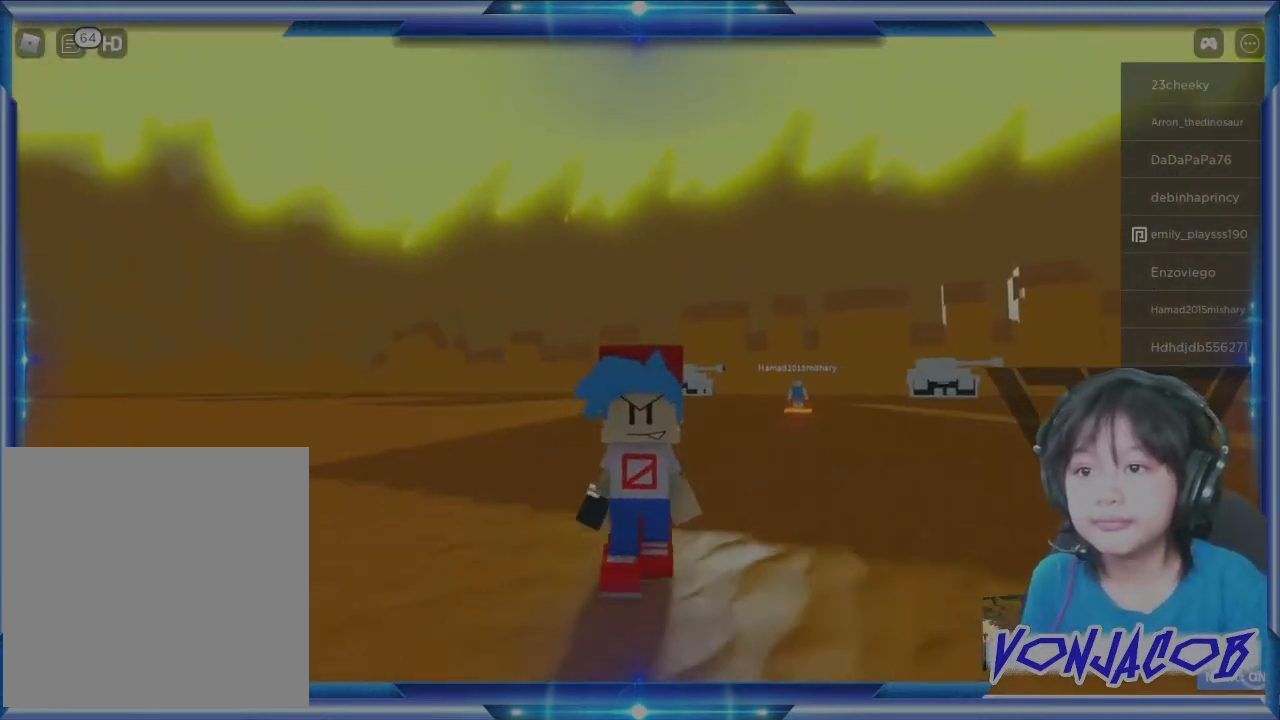
{"buttons": [], "left_stick": "down-left", "right_stick": "center", "events": [[233, "left_stick", "down-left"]]}
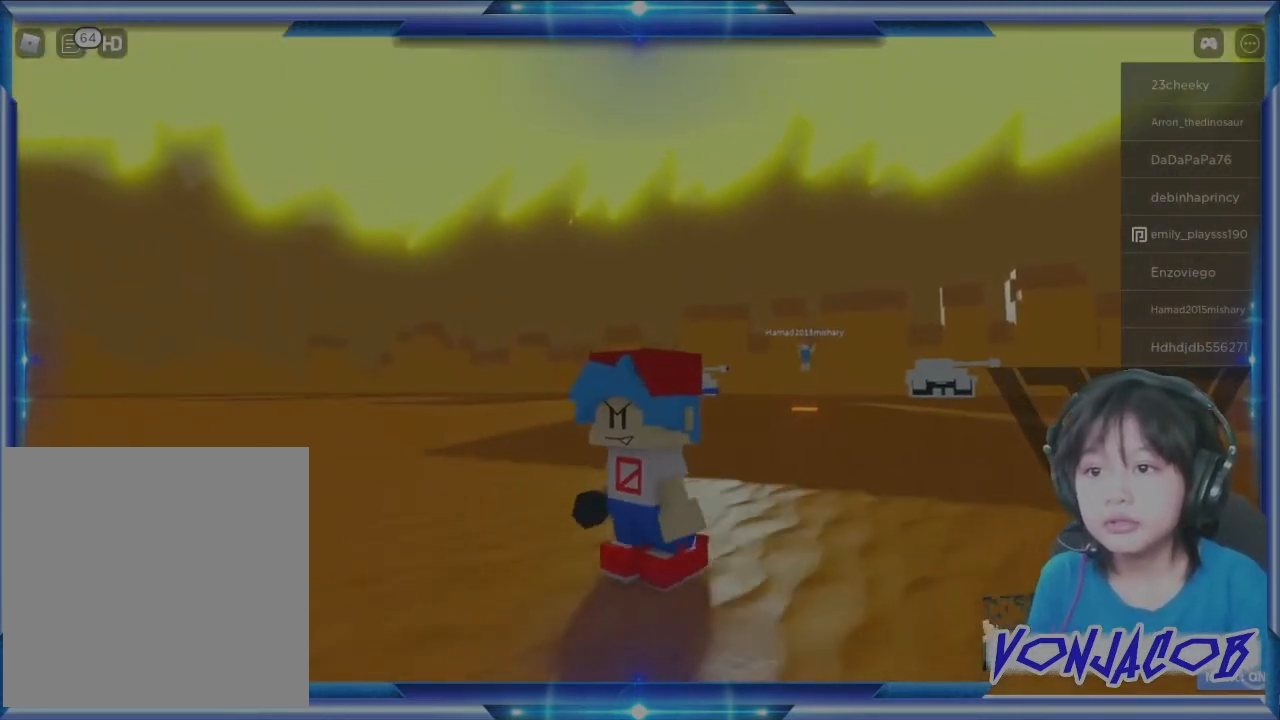
{"buttons": [], "left_stick": "left", "right_stick": "left", "events": [[267, "right_stick", "left"], [333, "left_stick", "left"]]}
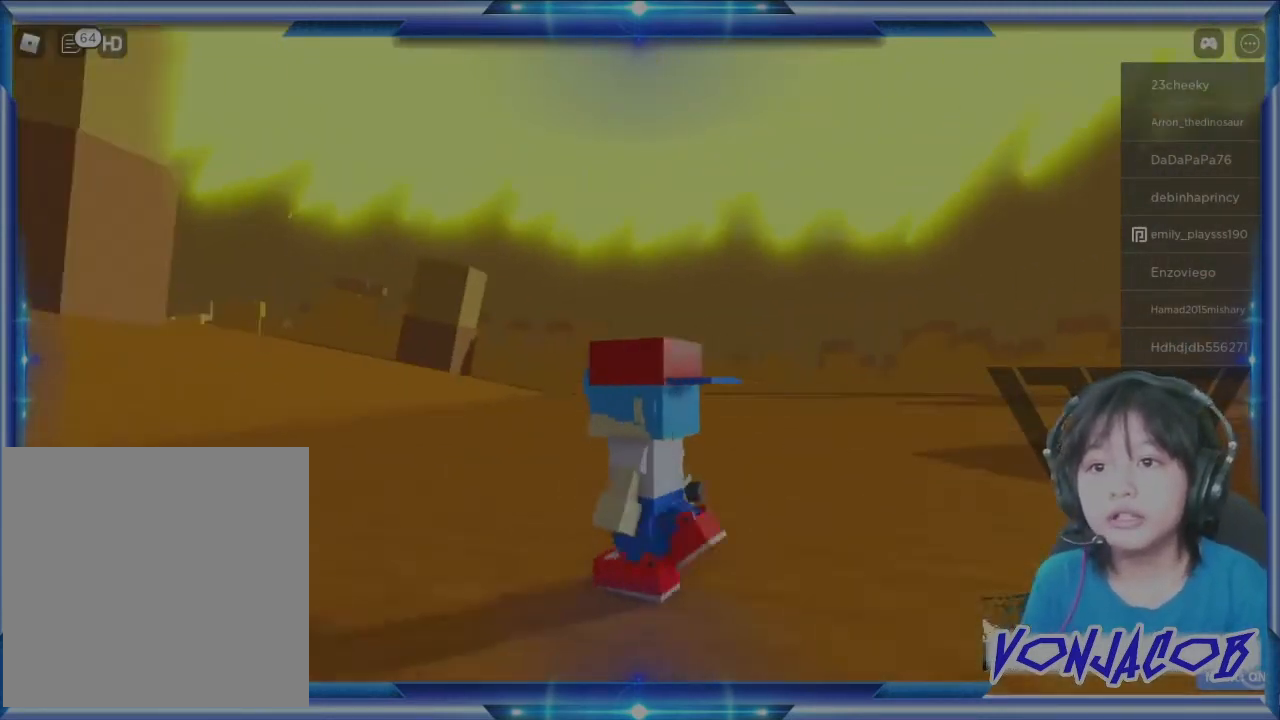
{"buttons": [], "left_stick": "up-left", "right_stick": "center", "events": [[100, "right_stick", "center"], [167, "left_stick", "up-left"]]}
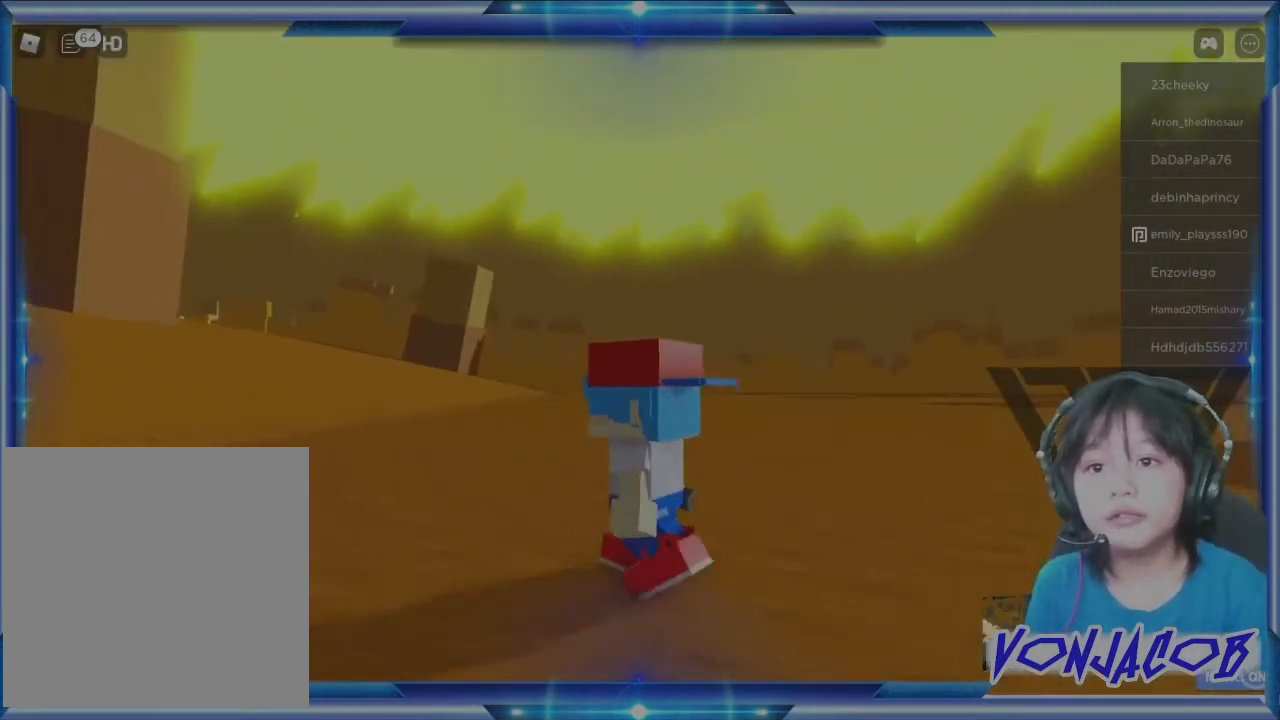
{"buttons": [], "left_stick": "down-left", "right_stick": "center", "events": [[33, "right_stick", "right"], [267, "left_stick", "left"], [367, "left_stick", "down-left"], [367, "right_stick", "center"]]}
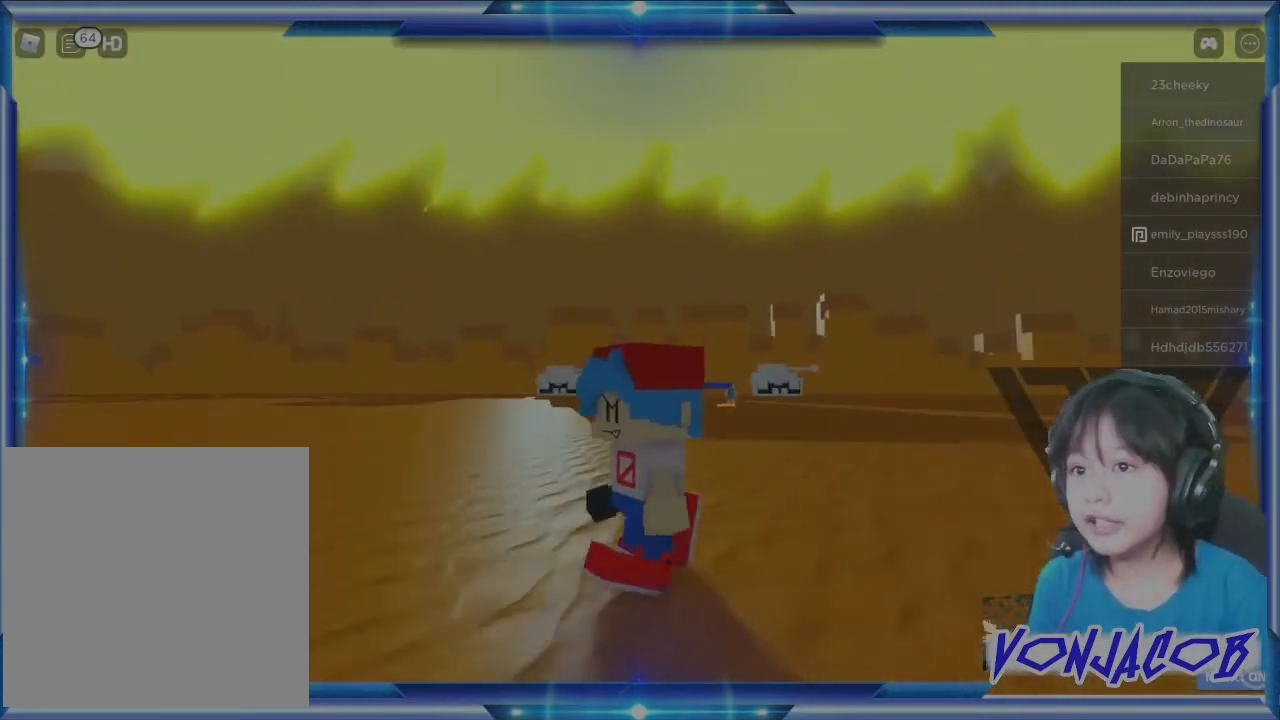
{"buttons": [], "left_stick": "down-left", "right_stick": "left", "events": [[367, "right_stick", "left"]]}
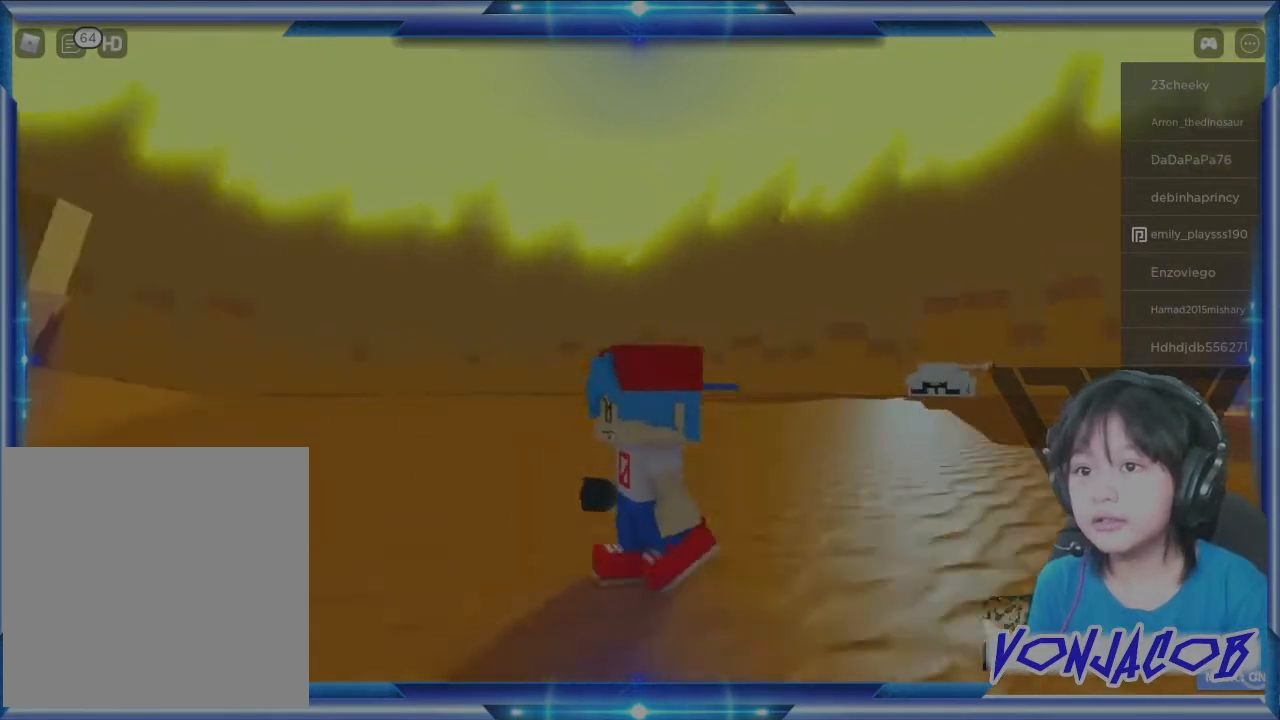
{"buttons": [], "left_stick": "up-left", "right_stick": "center", "events": [[33, "left_stick", "left"], [233, "left_stick", "up-left"], [500, "right_stick", "center"]]}
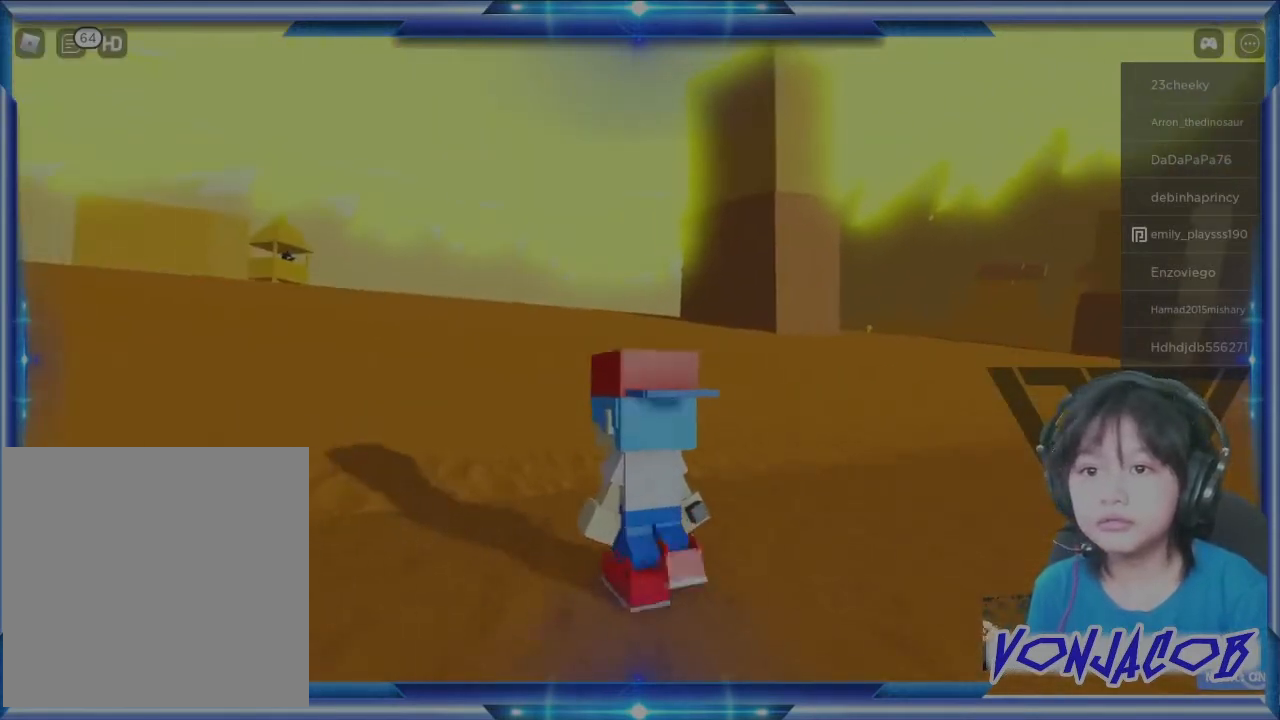
{"buttons": [], "left_stick": "up", "right_stick": "center", "events": [[133, "left_stick", "up"]]}
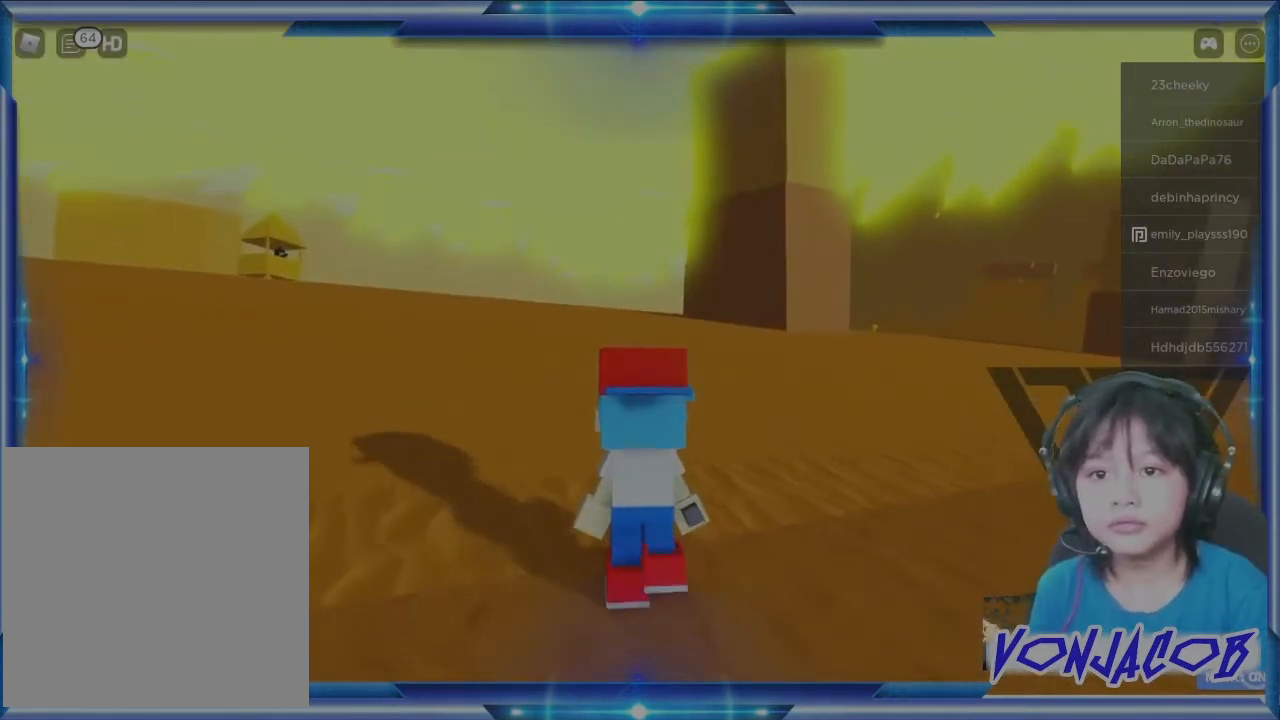
{"buttons": [], "left_stick": "up", "right_stick": "center", "events": []}
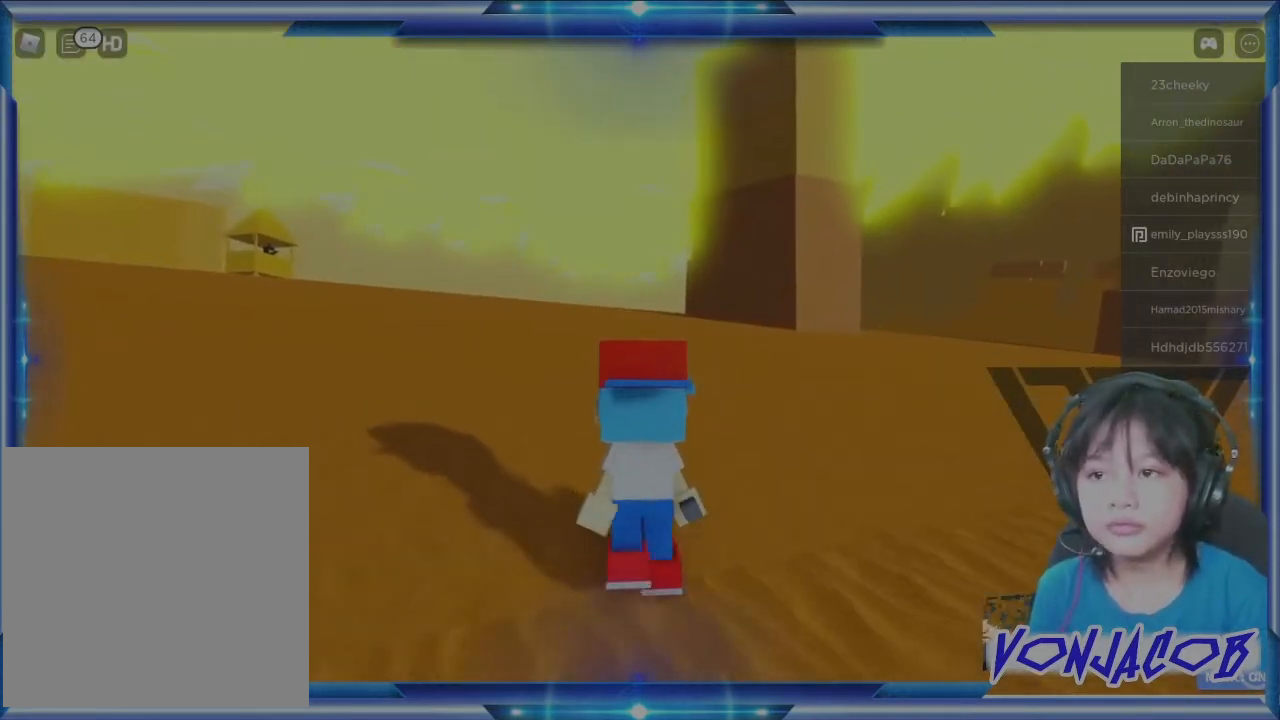
{"buttons": [], "left_stick": "up-left", "right_stick": "right", "events": [[167, "left_stick", "up-left"], [367, "right_stick", "right"]]}
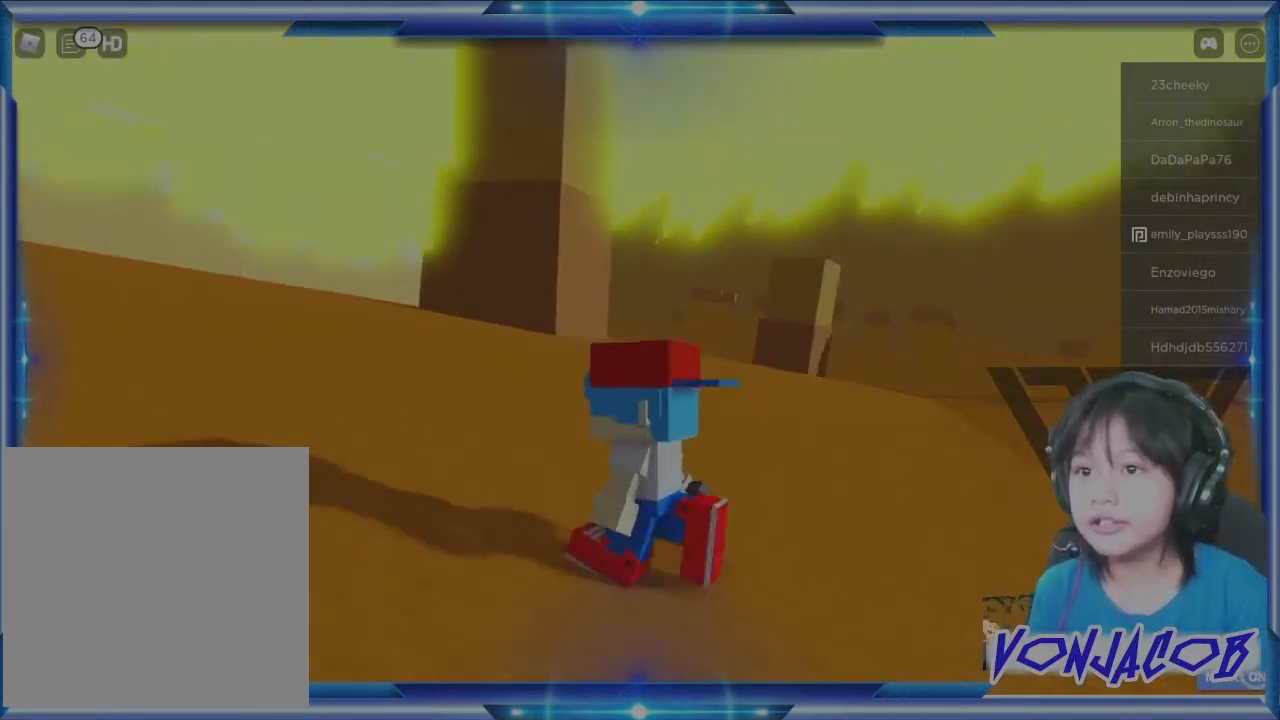
{"buttons": [], "left_stick": "left", "right_stick": "center", "events": [[67, "right_stick", "center"], [100, "left_stick", "left"]]}
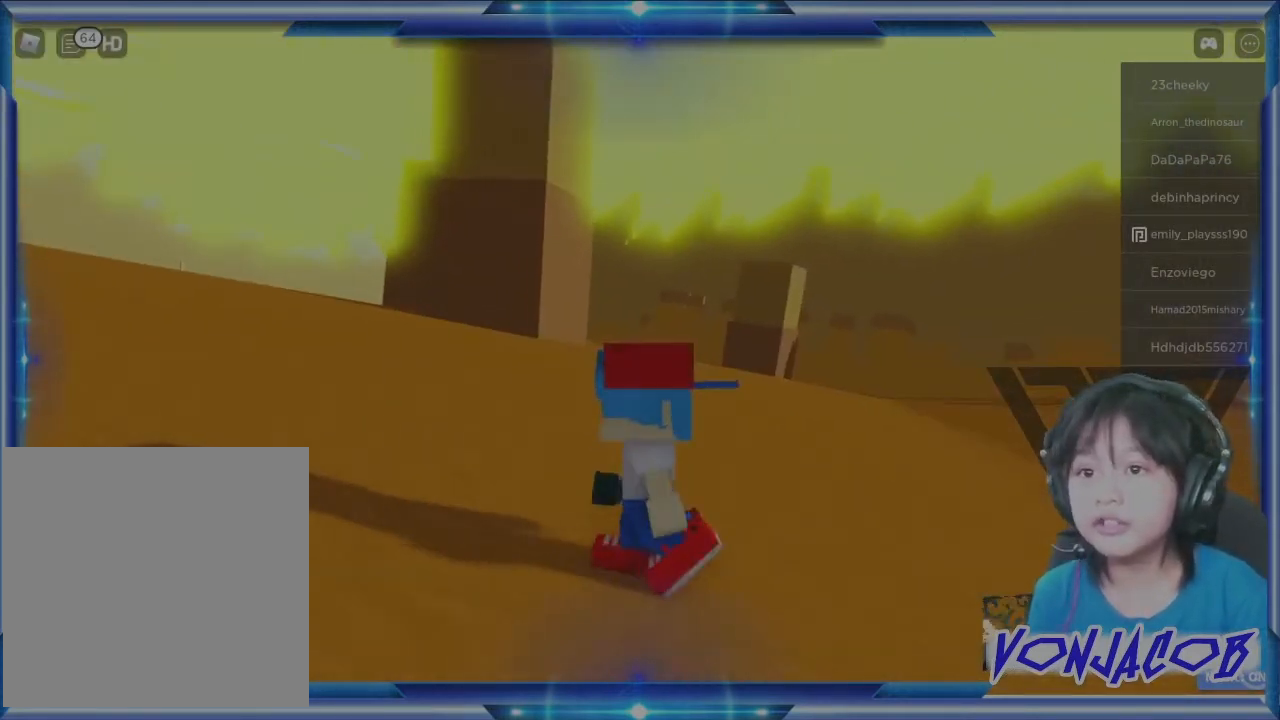
{"buttons": [], "left_stick": "up-left", "right_stick": "left", "events": [[400, "left_stick", "up-left"], [400, "right_stick", "left"]]}